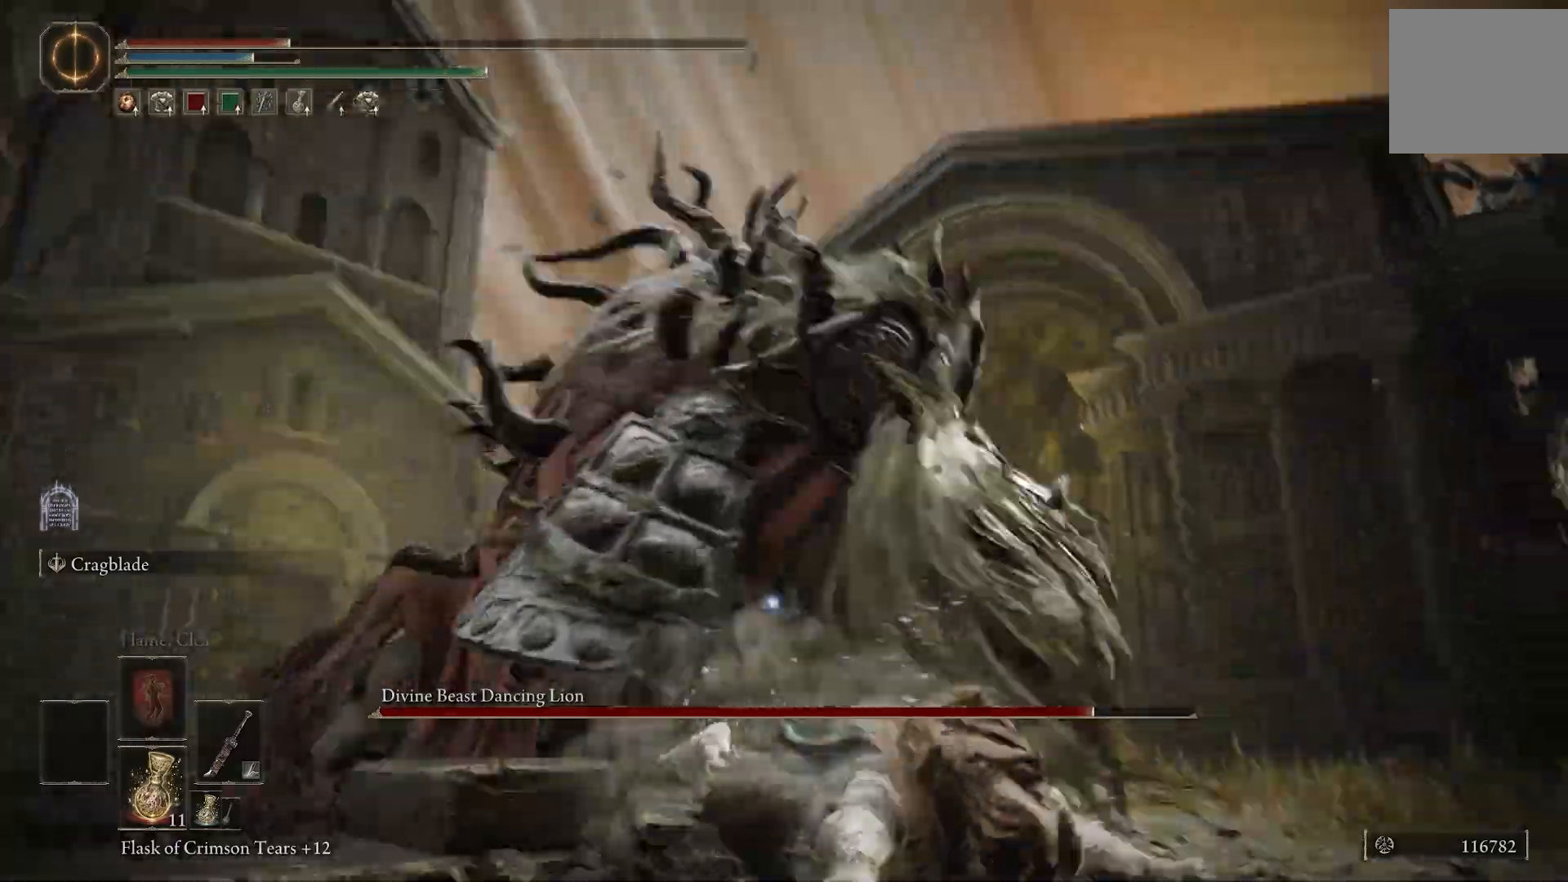
Gameplay with a controller (PlayStation layout); each line is a JSON object with the inputs held at the frame after it (dt_ms = milliseconds from this image to that frame). "events" lists button and stick changes between this image and that frame as [ms after this image, input, new state], when the widget could be followed in between. Not read: L2.
{"dt_ms": 1000, "buttons": [], "left_stick": "down-left", "right_stick": "center"}
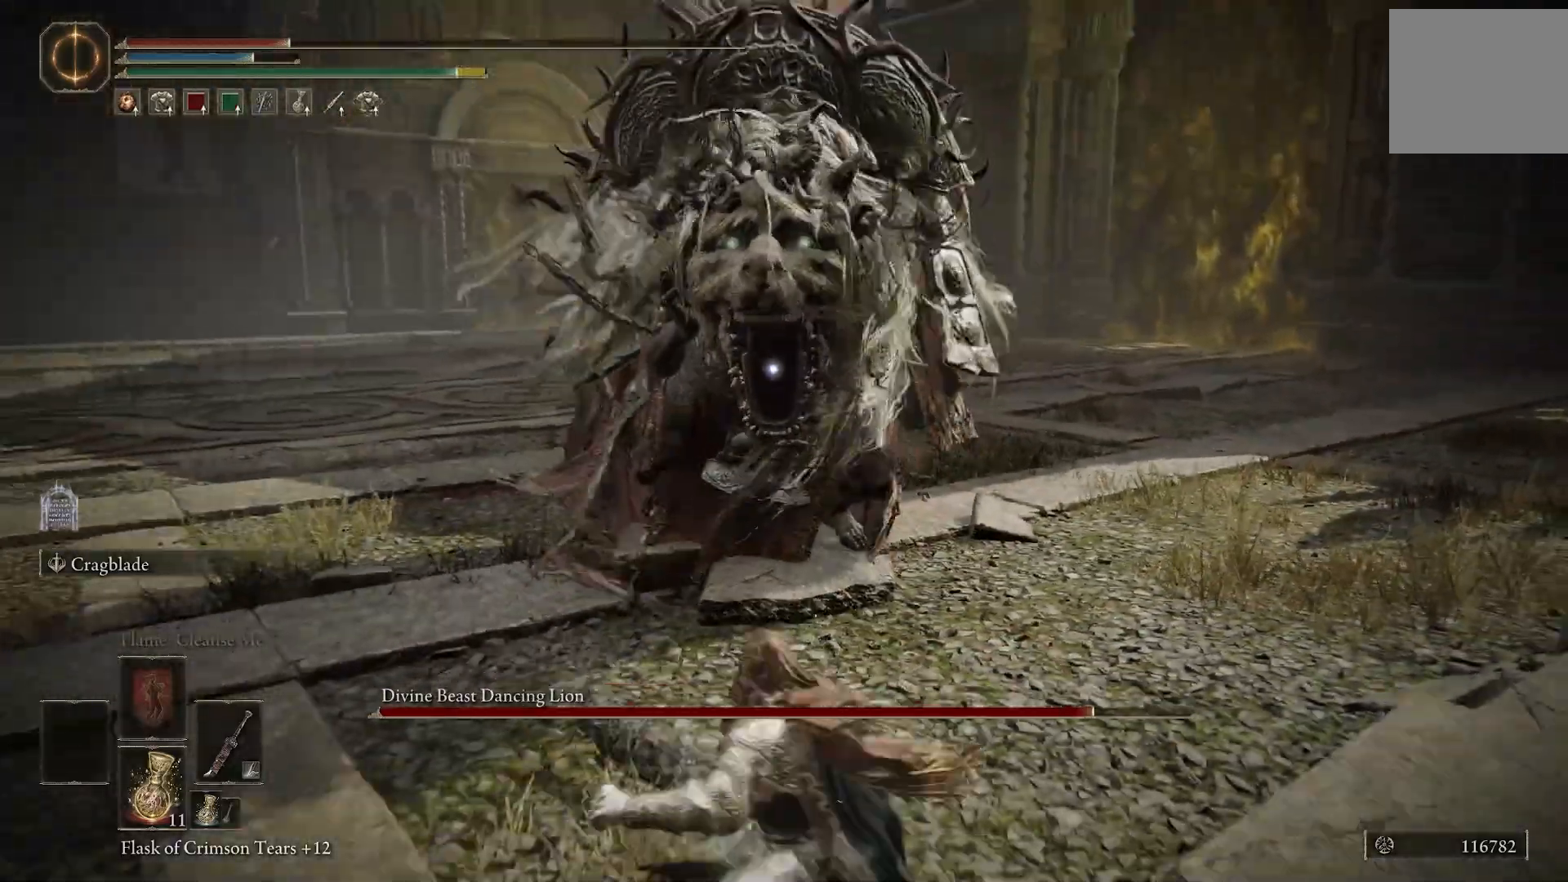
{"dt_ms": 500, "buttons": [], "left_stick": "down-left", "right_stick": "center", "events": []}
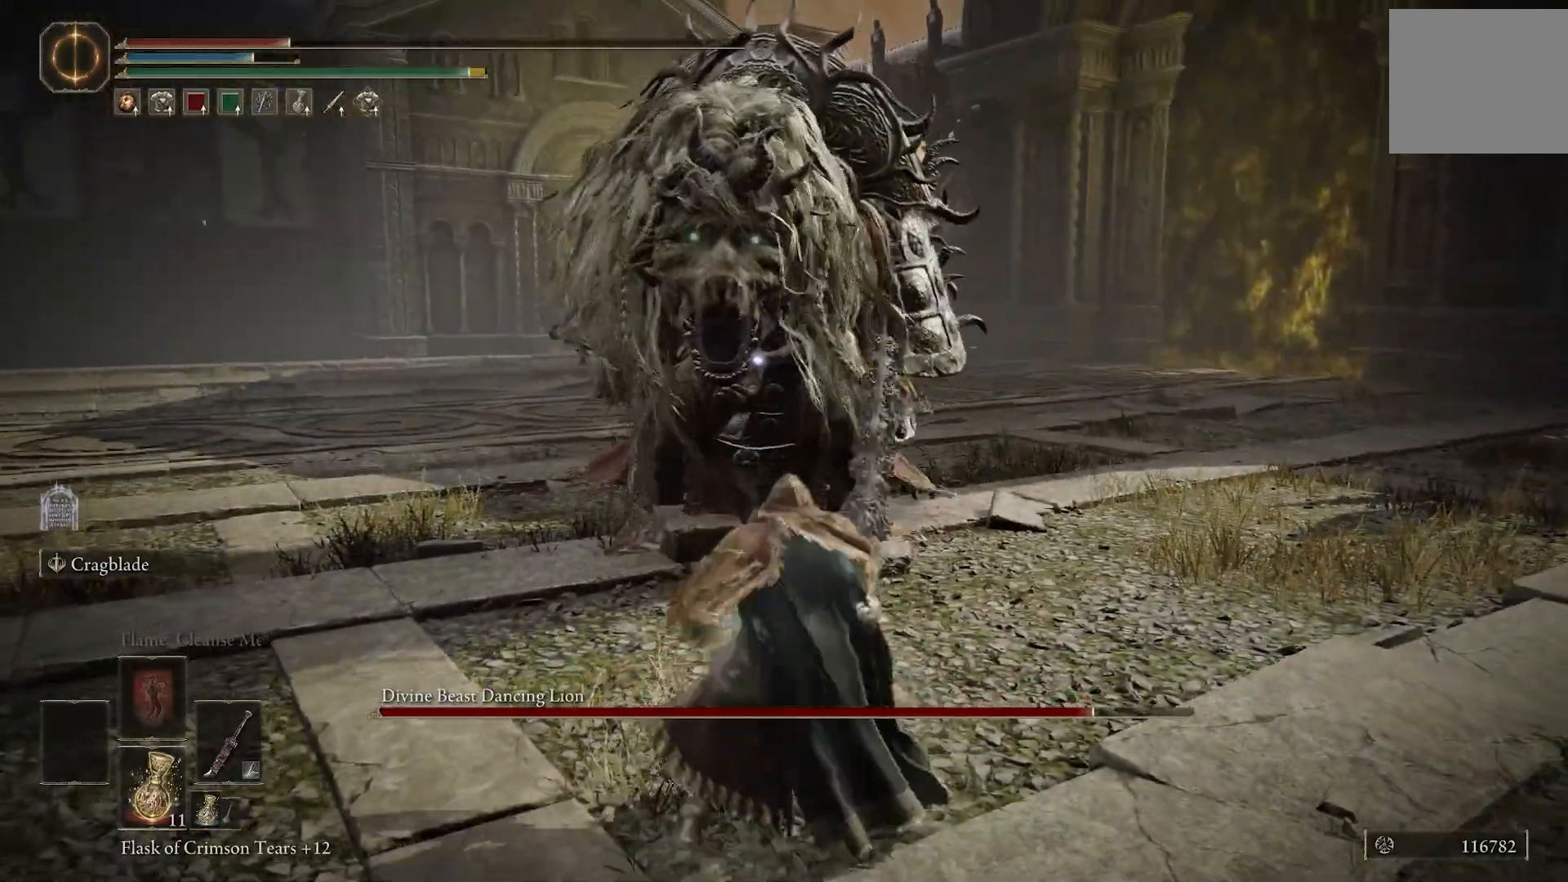
{"dt_ms": 500, "buttons": ["L1"], "left_stick": "down-left", "right_stick": "center", "events": [[383, "L1", "down"]]}
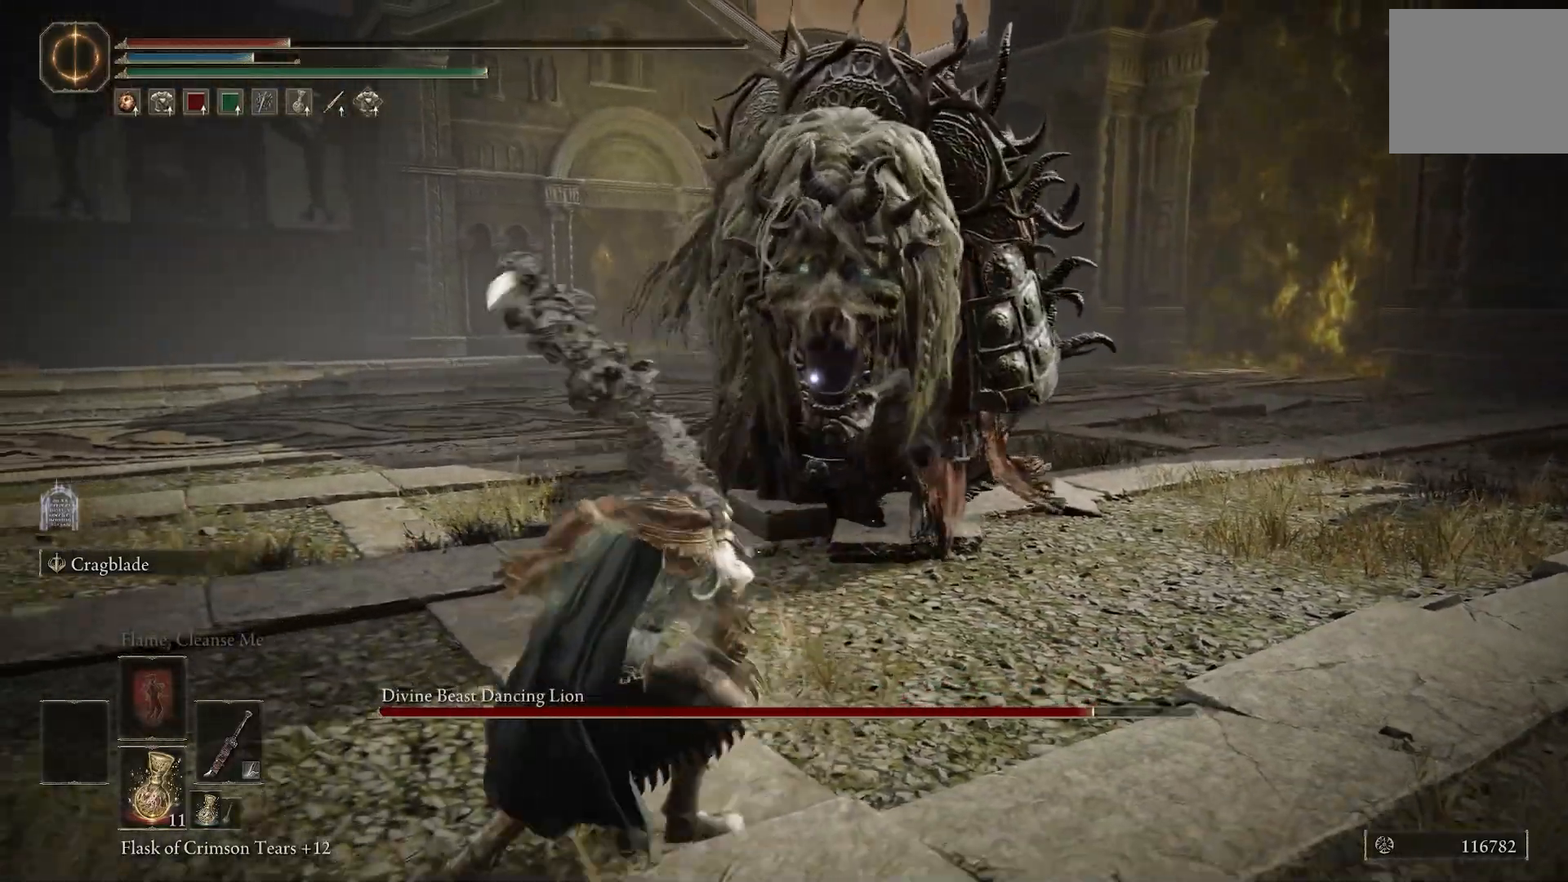
{"dt_ms": 500, "buttons": ["CIRCLE", "L1"], "left_stick": "down-left", "right_stick": "center", "events": [[133, "CIRCLE", "down"]]}
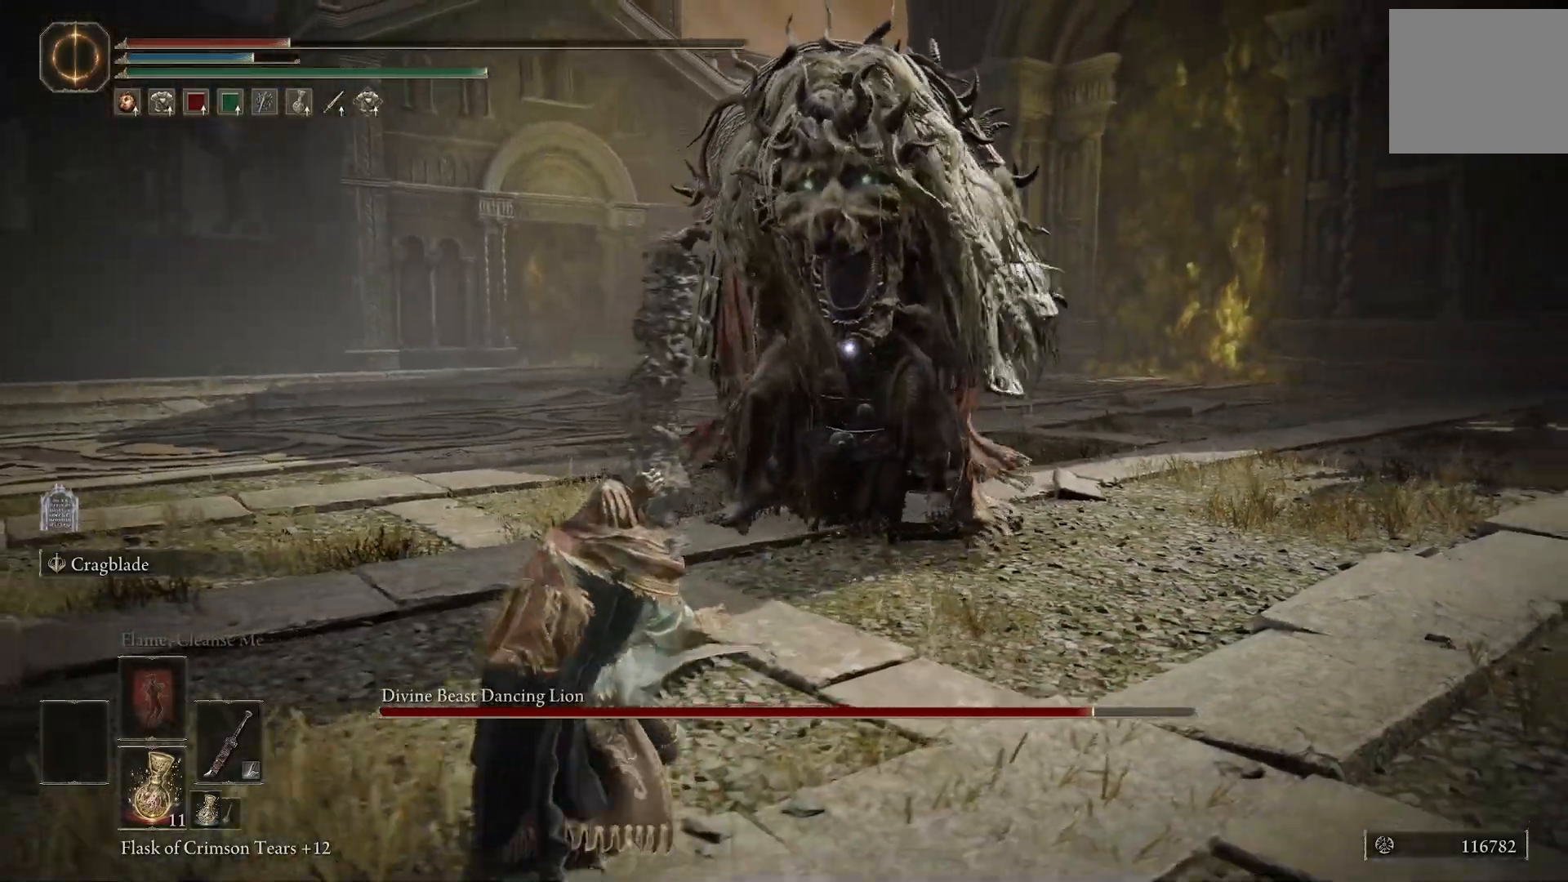
{"dt_ms": 500, "buttons": ["CIRCLE", "L1"], "left_stick": "down-left", "right_stick": "center", "events": []}
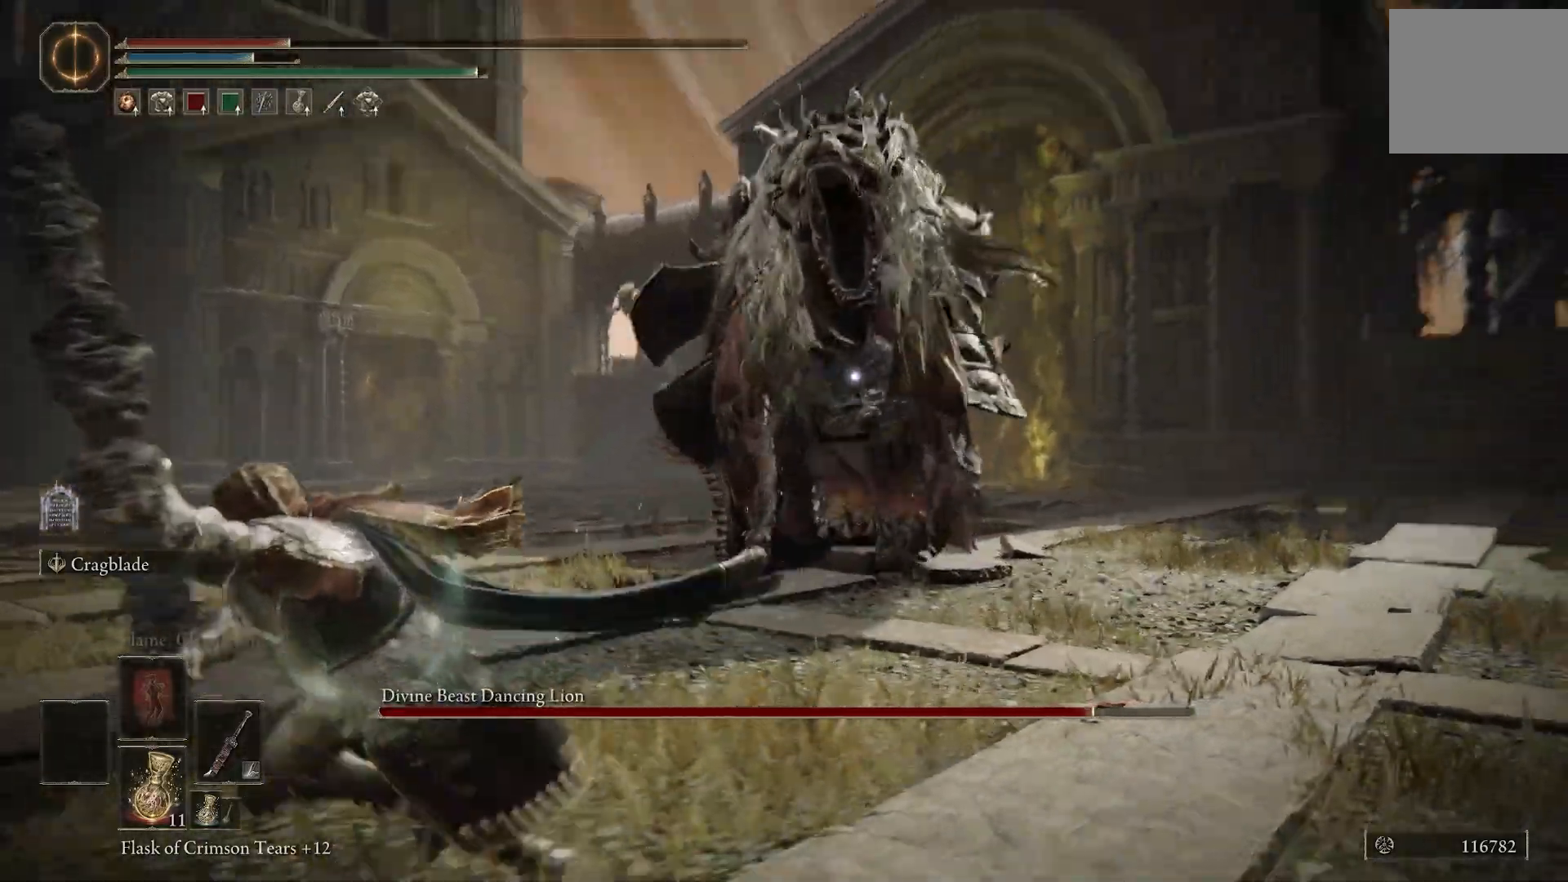
{"dt_ms": 500, "buttons": ["CIRCLE", "L1"], "left_stick": "down-left", "right_stick": "center", "events": []}